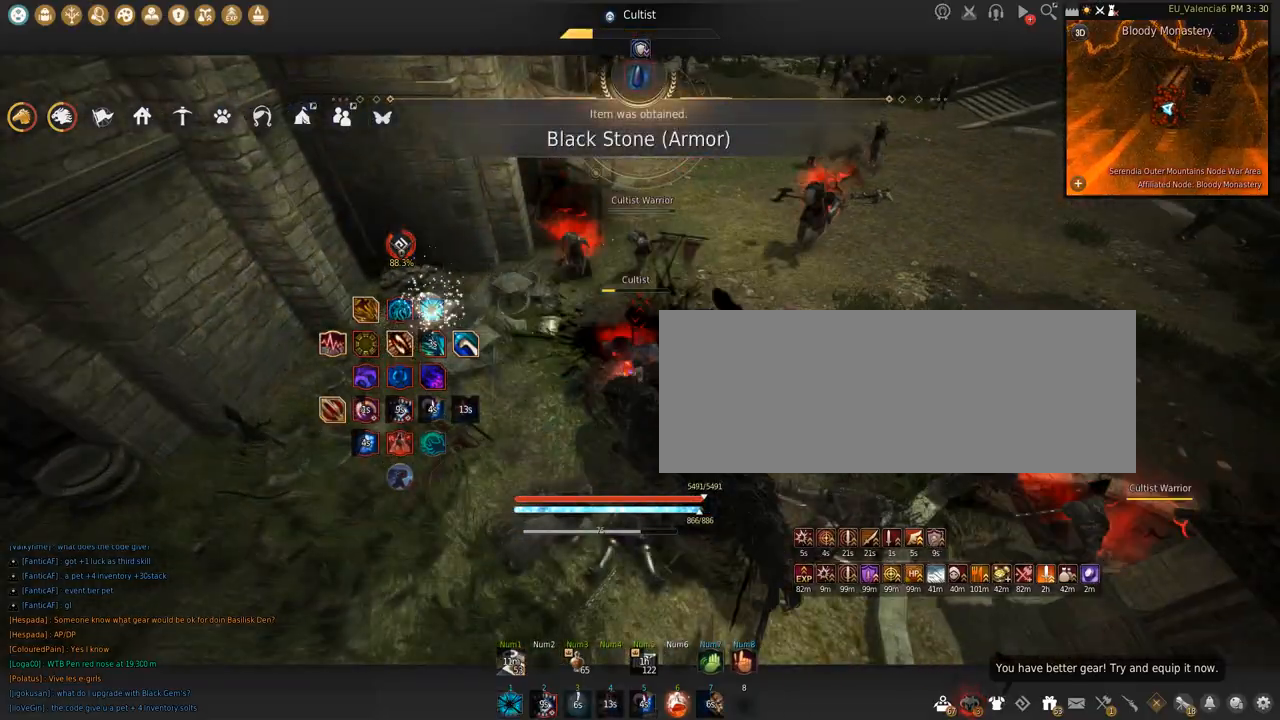
Gameplay with keyboard and mouse; each line is a JSON object with the keys and mouse buttons held at the frame after it. "events" lists presses ("down") and releases ("up") of "a", "c", "d", "e", "f", "q", "s", "shift", "space", "tab", "w", "x", "z", "mouse_left" and "mouse_right" between this image and that frame as [ms after this image, input, new state], when the widget could be followed in between. "mouse_left", "mouse_right" = the "left", "right" buttons of the "mouse" list. No other keys are recorded. Mouse movement is not recorded.
{"keys": [], "mouse": ["right"], "events": []}
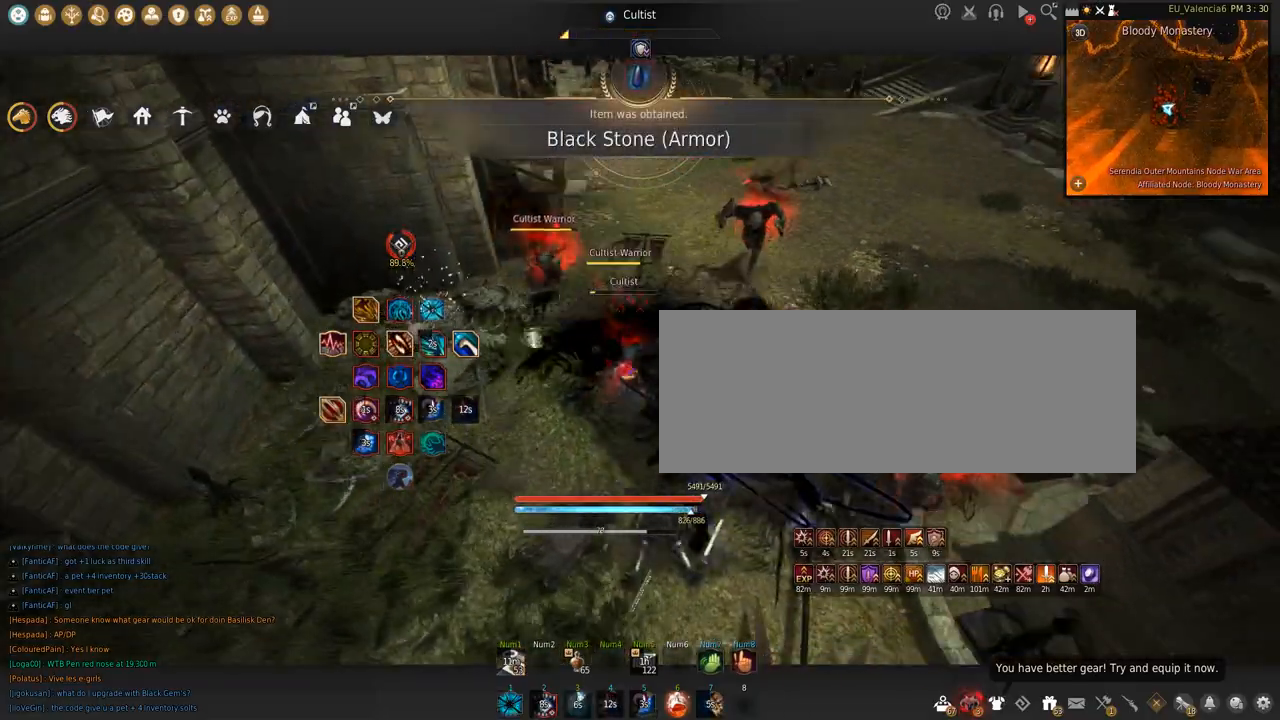
{"keys": ["s", "shift"], "mouse": [], "events": [[233, "mouse_right", "up"], [367, "s", "down"], [367, "shift", "down"]]}
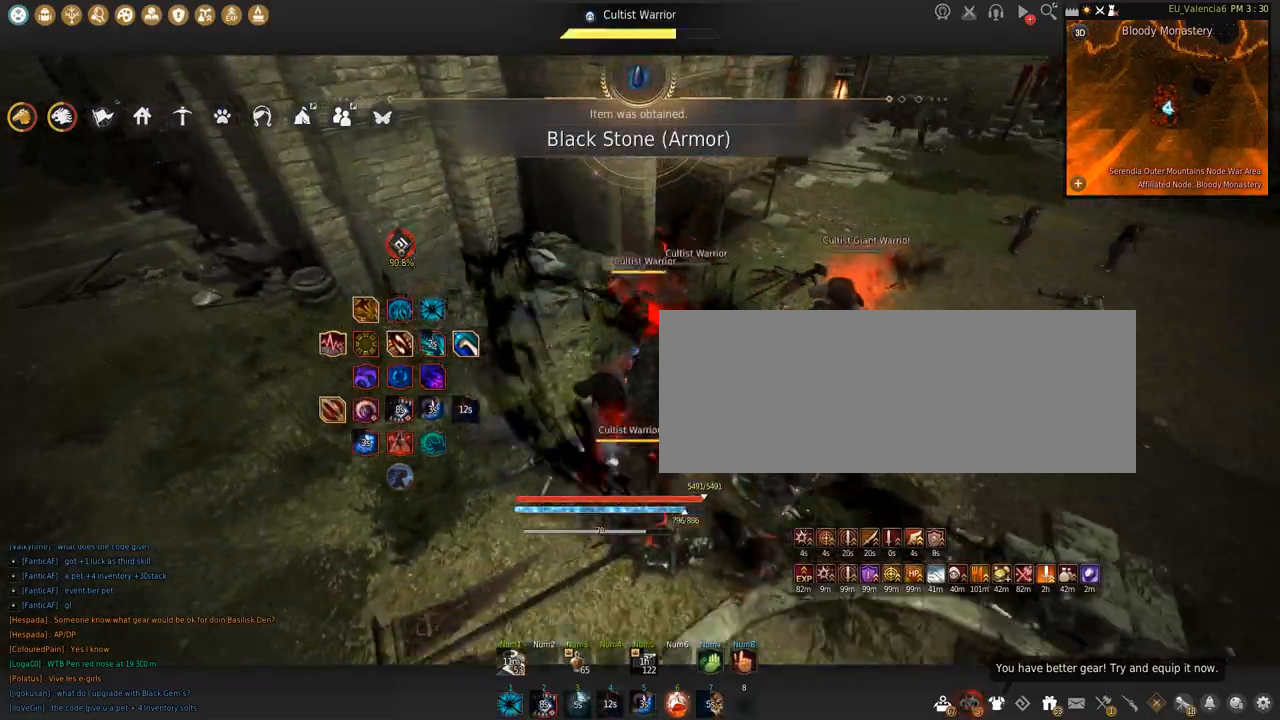
{"keys": ["shift"], "mouse": [], "events": [[100, "s", "up"], [267, "s", "down"], [401, "s", "up"]]}
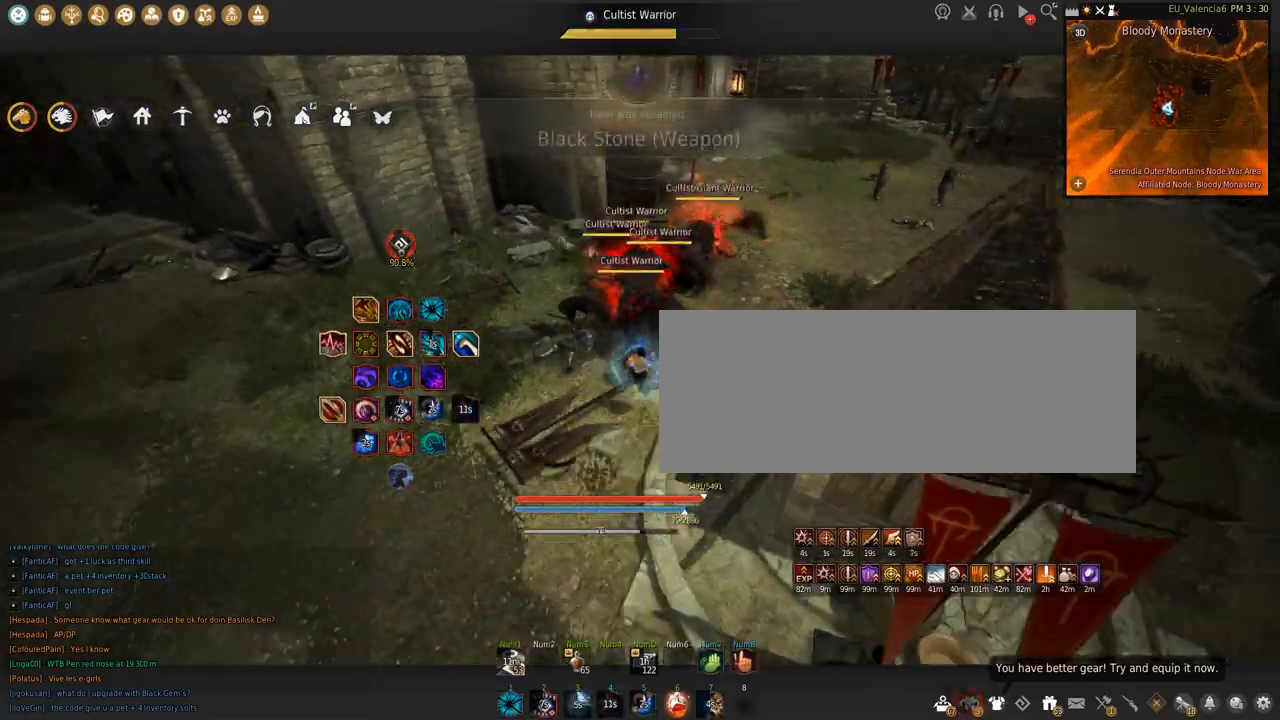
{"keys": ["s"], "mouse": ["left"], "events": [[33, "mouse_left", "down"], [67, "shift", "up"], [133, "s", "down"]]}
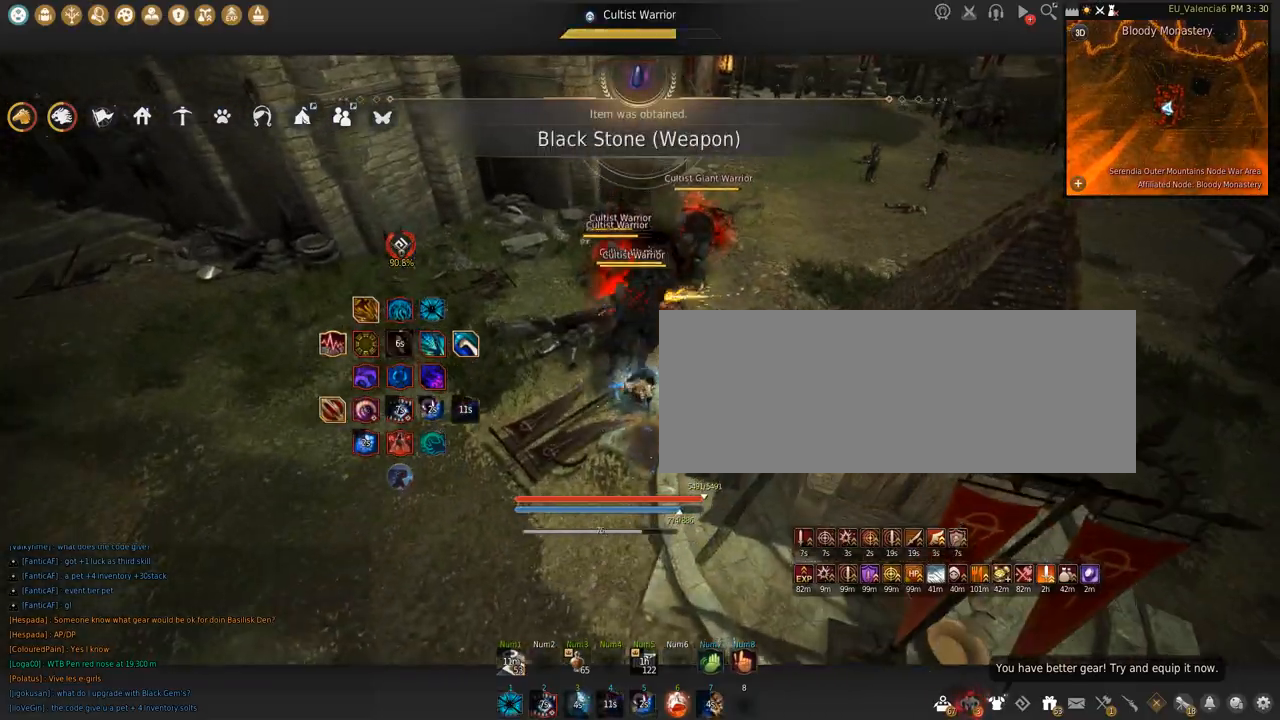
{"keys": ["s"], "mouse": ["left"], "events": []}
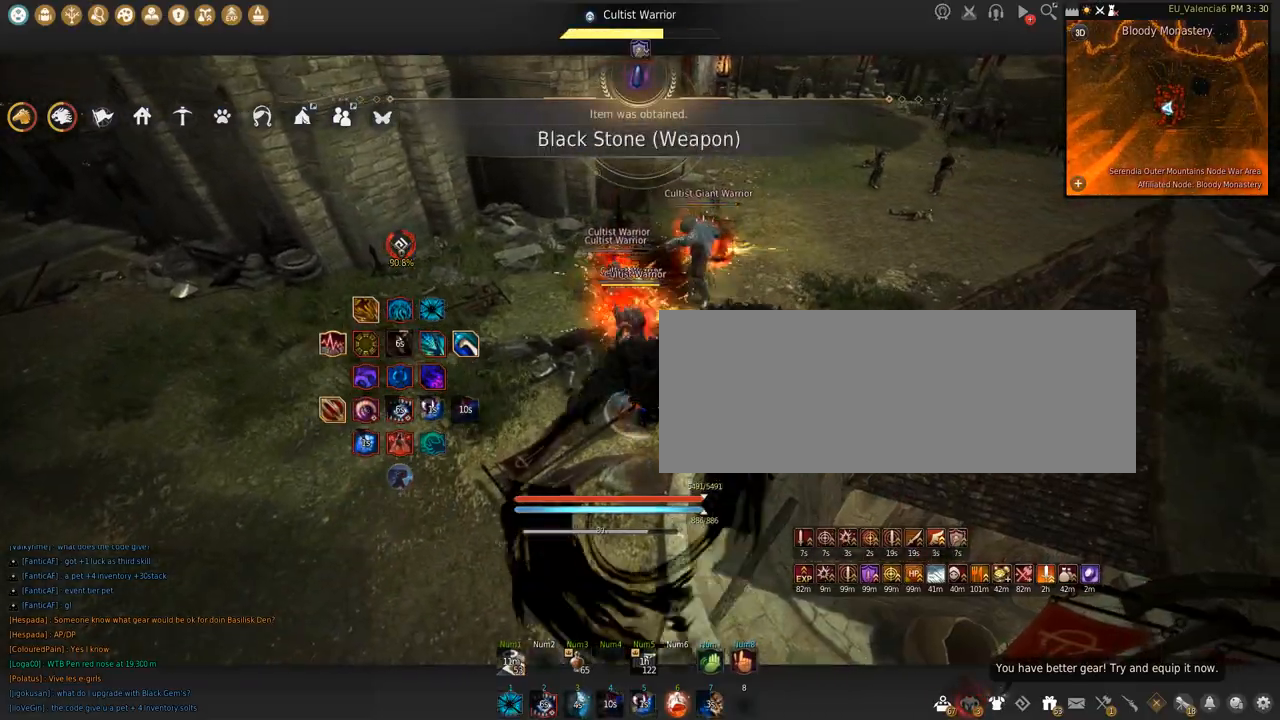
{"keys": ["w"], "mouse": ["right"], "events": [[133, "s", "up"], [133, "space", "down"], [167, "mouse_left", "up"], [367, "space", "up"], [400, "w", "down"], [467, "mouse_right", "down"]]}
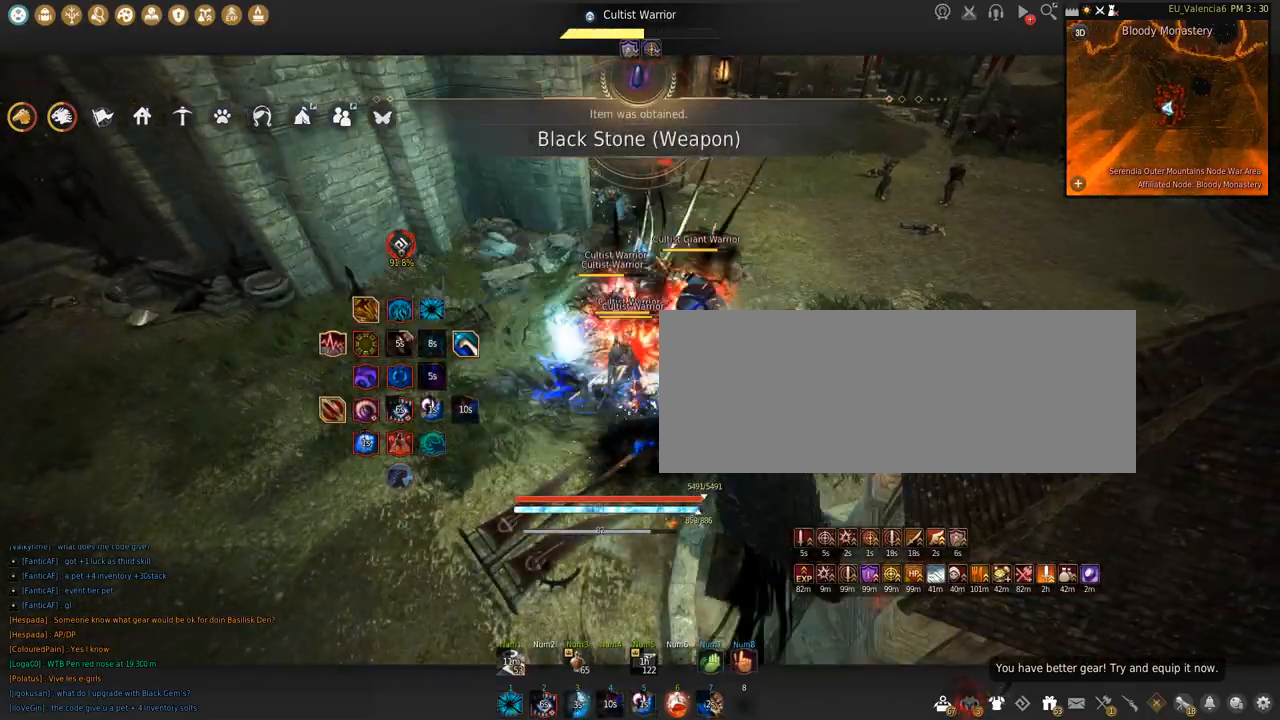
{"keys": ["s"], "mouse": ["right"], "events": [[401, "w", "up"], [468, "s", "down"]]}
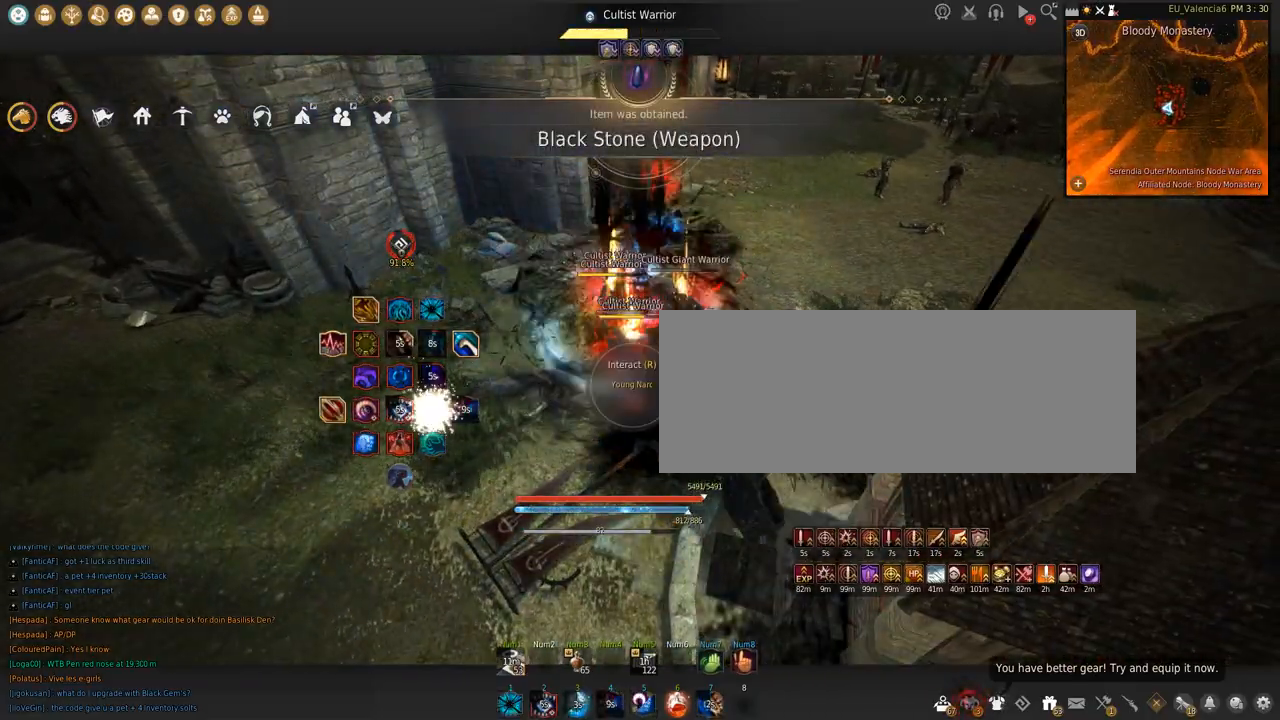
{"keys": ["s"], "mouse": ["right"], "events": []}
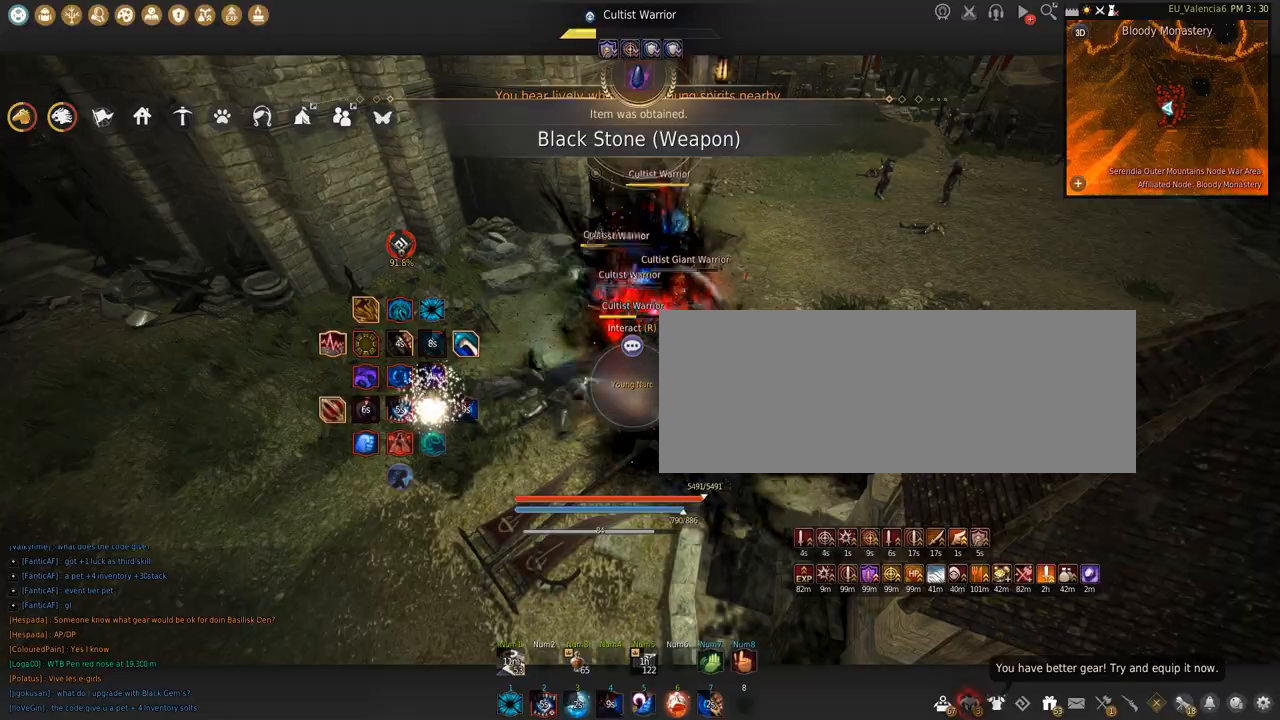
{"keys": ["shift"], "mouse": ["left"], "events": [[34, "mouse_right", "up"], [67, "s", "up"], [100, "mouse_left", "down"], [100, "shift", "down"]]}
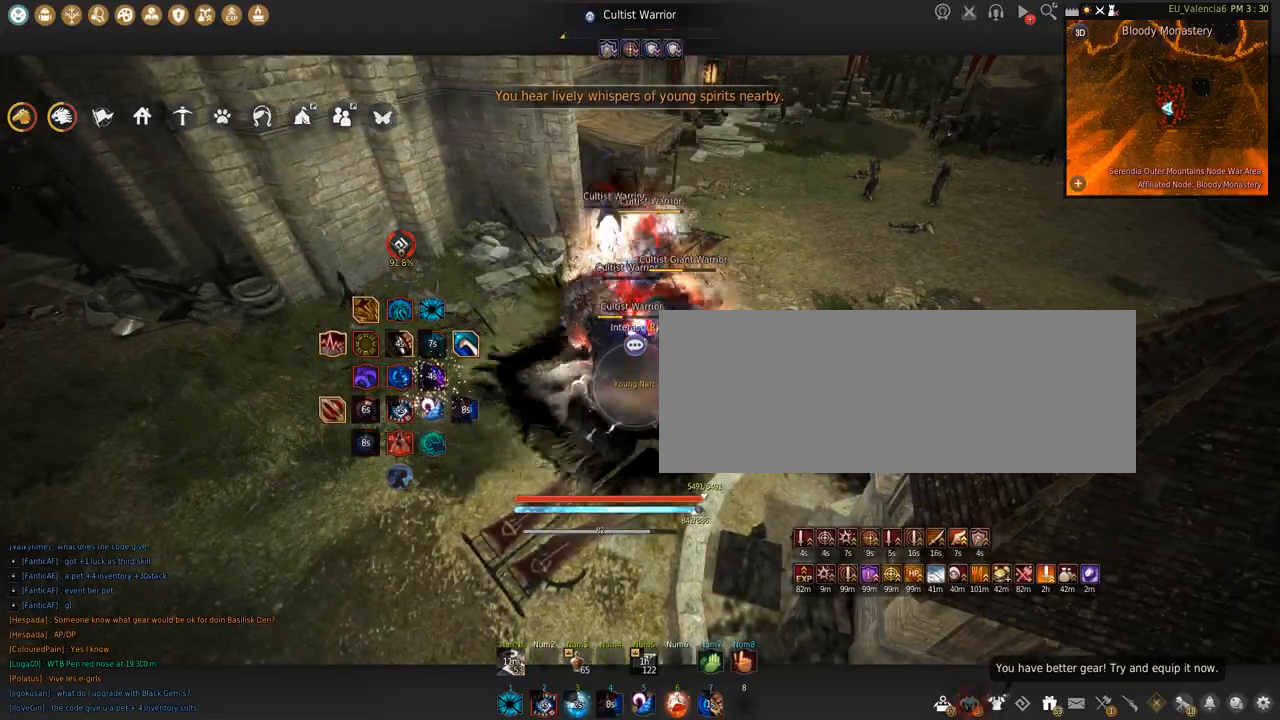
{"keys": ["shift"], "mouse": ["left"], "events": [[67, "space", "down"], [400, "space", "up"]]}
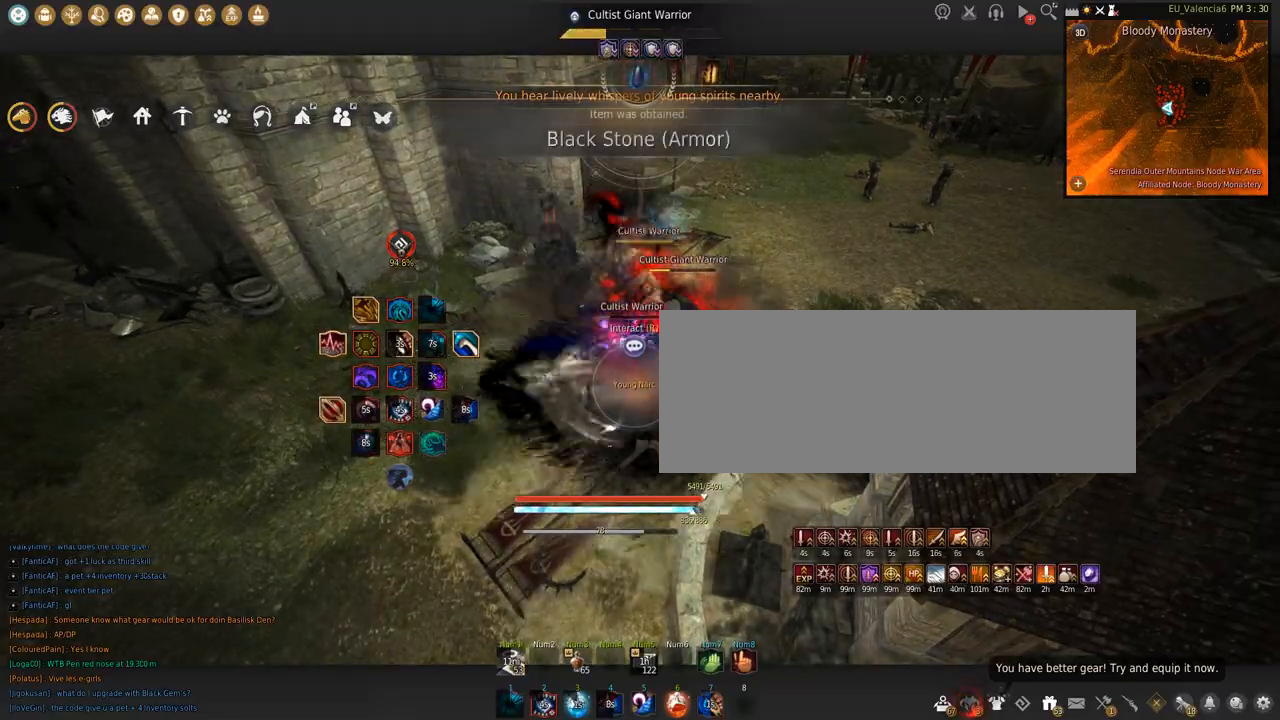
{"keys": ["shift"], "mouse": ["left"], "events": []}
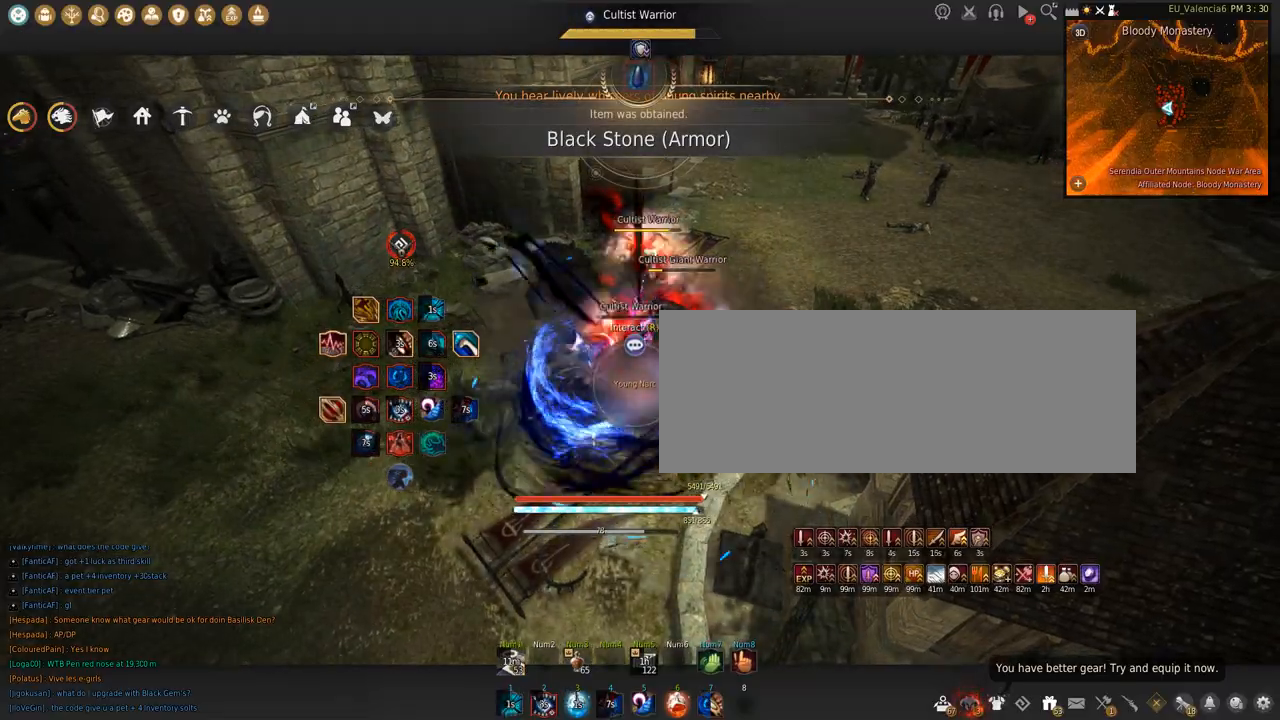
{"keys": ["shift"], "mouse": [], "events": [[33, "mouse_left", "up"], [67, "q", "down"], [500, "q", "up"]]}
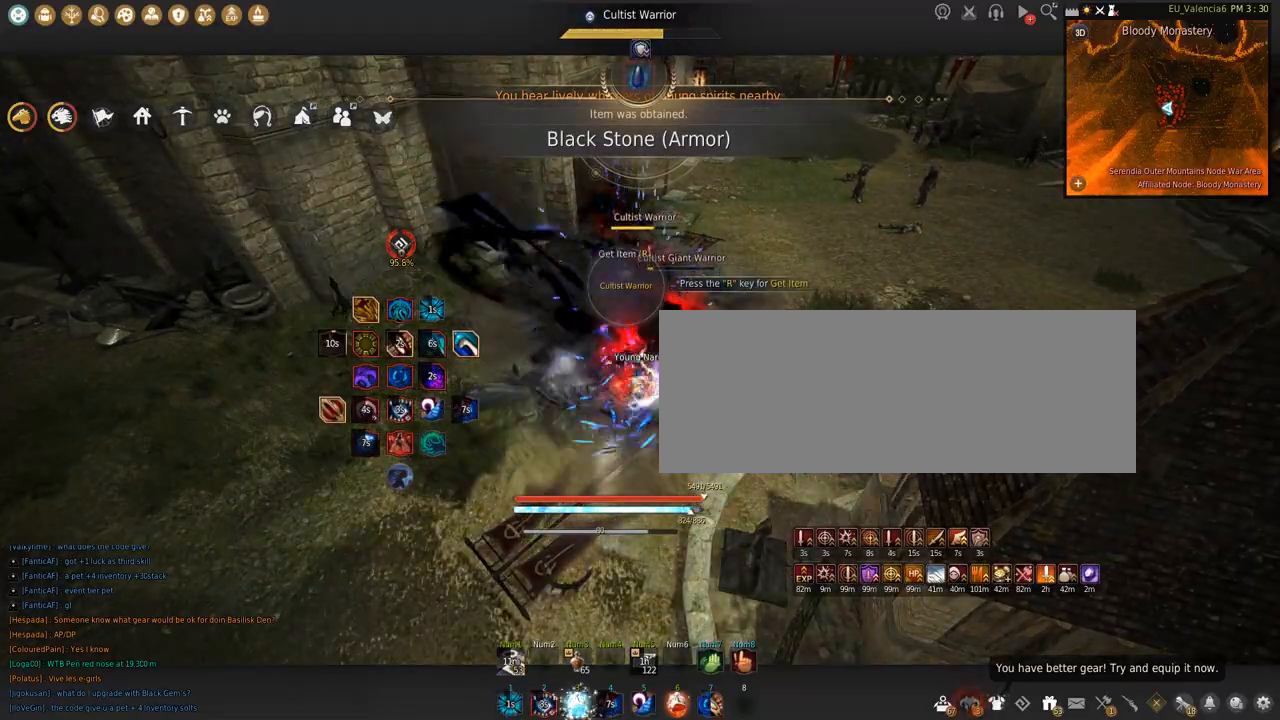
{"keys": ["shift"], "mouse": ["left"], "events": [[67, "mouse_left", "down"]]}
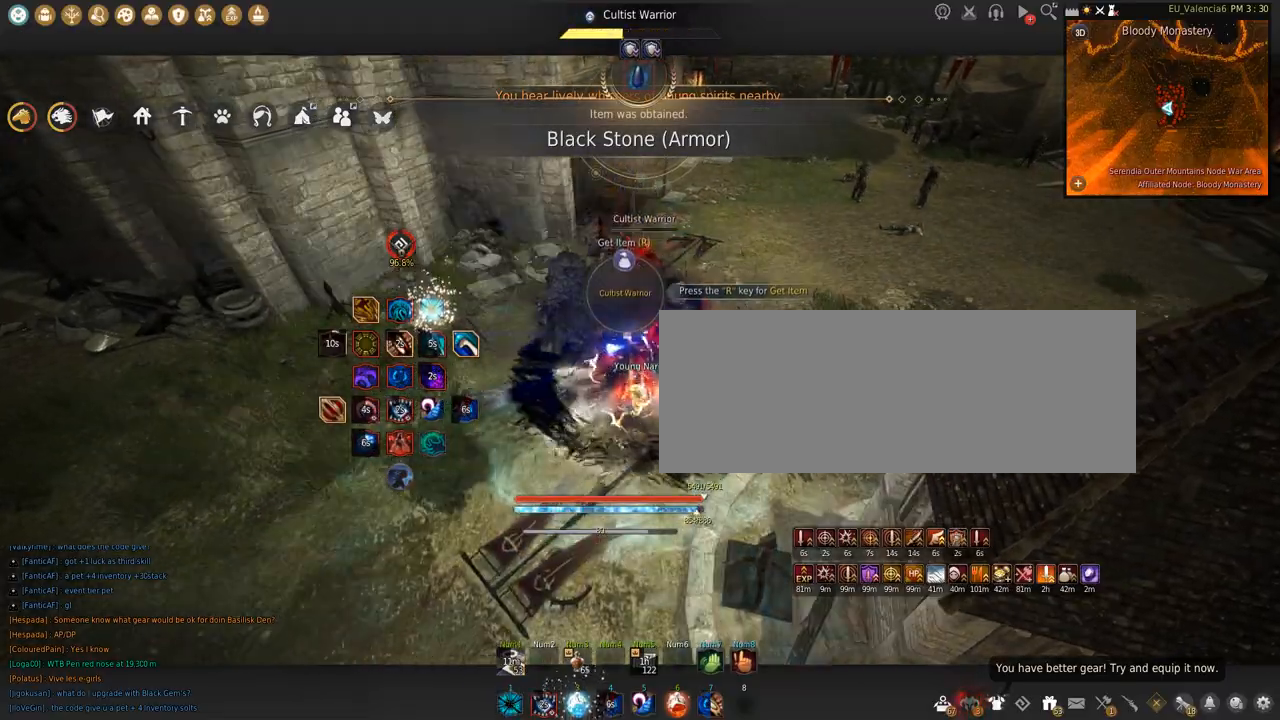
{"keys": ["shift", "space"], "mouse": ["left"], "events": [[167, "space", "down"]]}
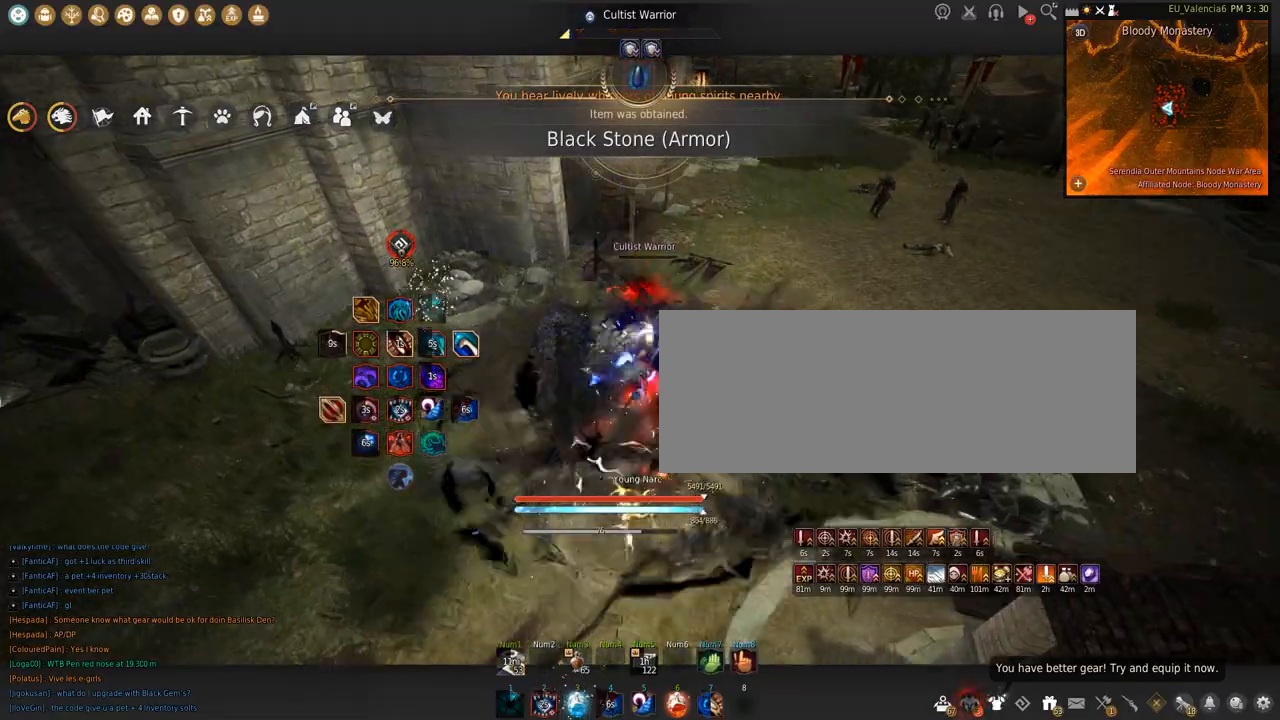
{"keys": ["shift"], "mouse": ["left"], "events": [[67, "space", "up"]]}
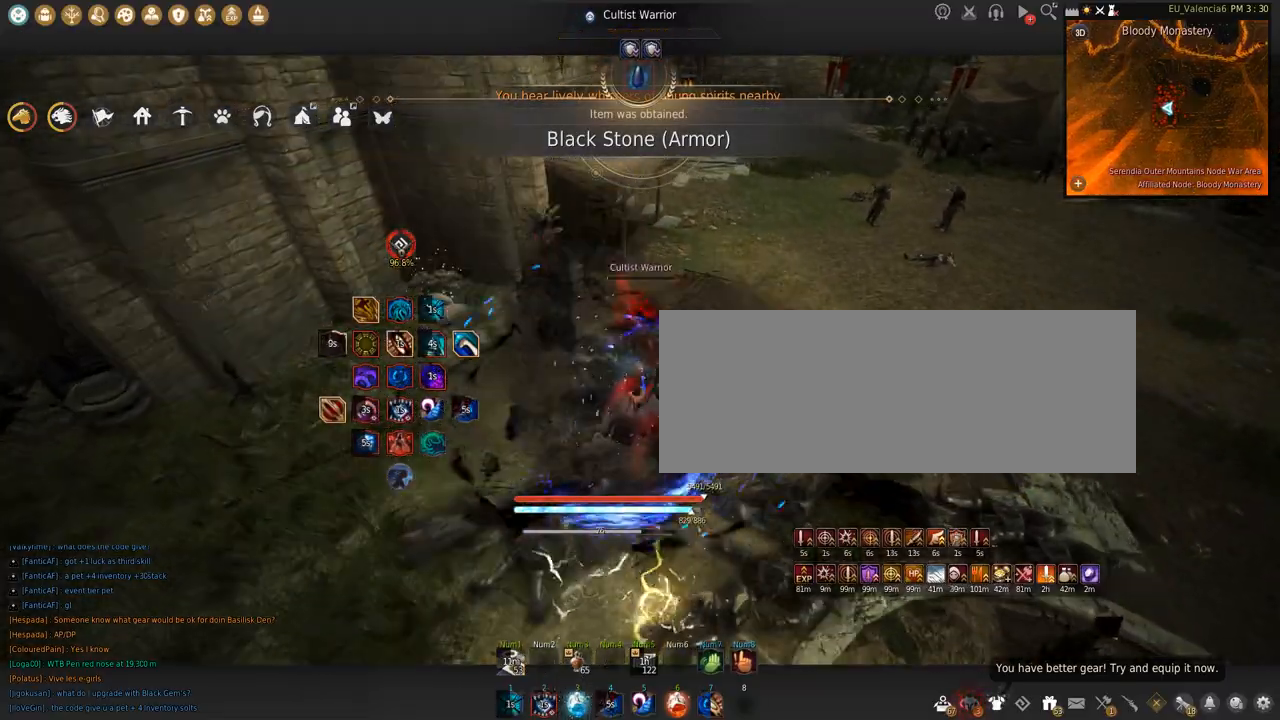
{"keys": [], "mouse": [], "events": [[233, "mouse_left", "up"], [267, "s", "down"], [434, "s", "up"], [500, "shift", "up"]]}
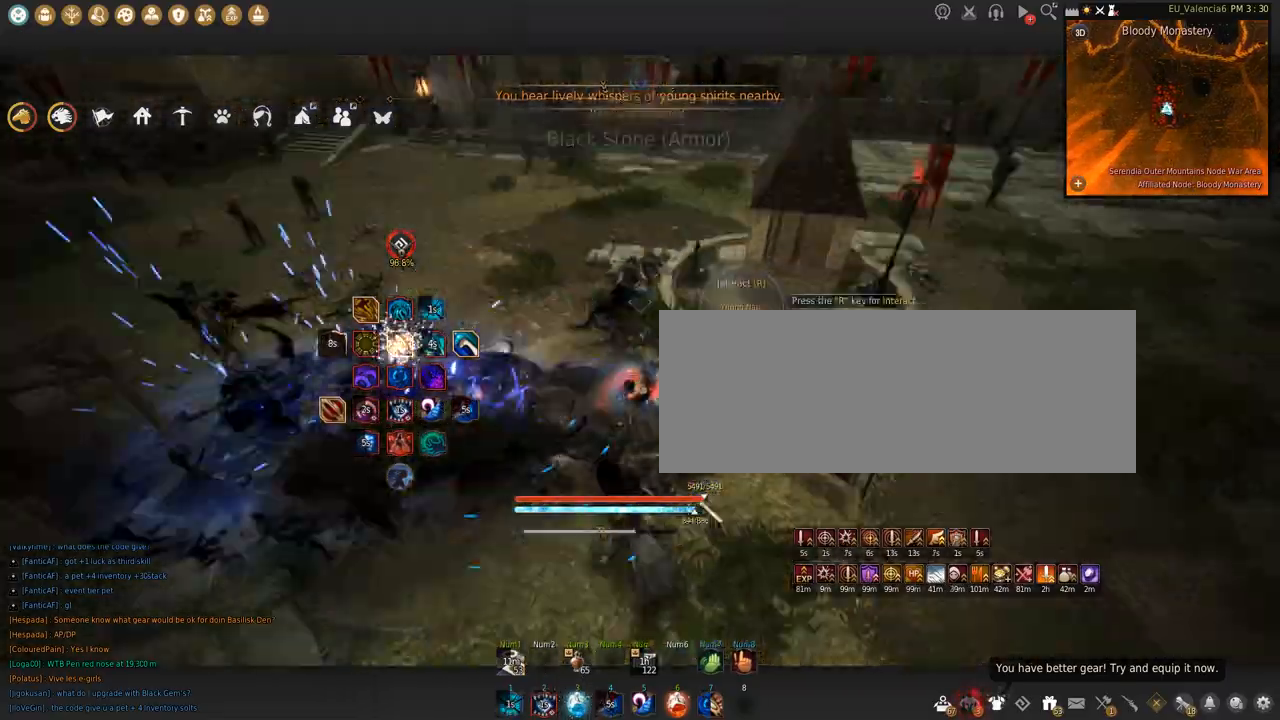
{"keys": ["d"], "mouse": [], "events": [[201, "s", "down"], [367, "d", "down"], [367, "s", "up"]]}
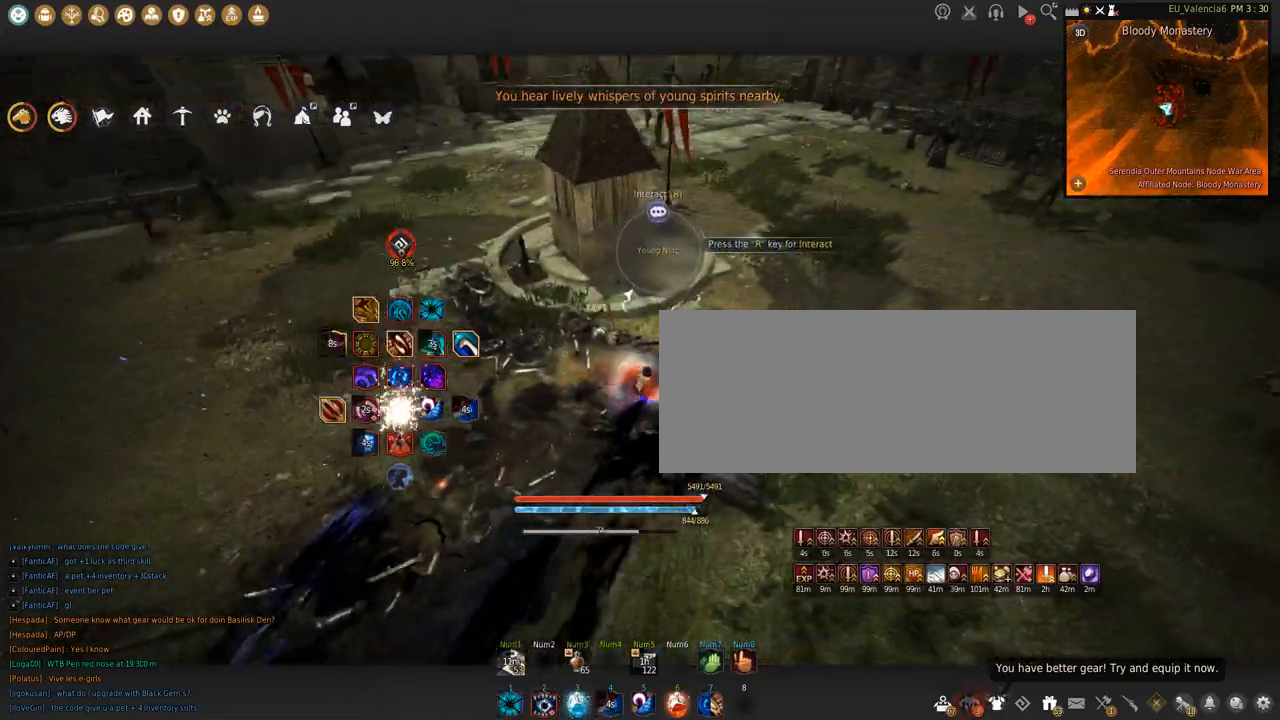
{"keys": [], "mouse": [], "events": [[367, "d", "up"]]}
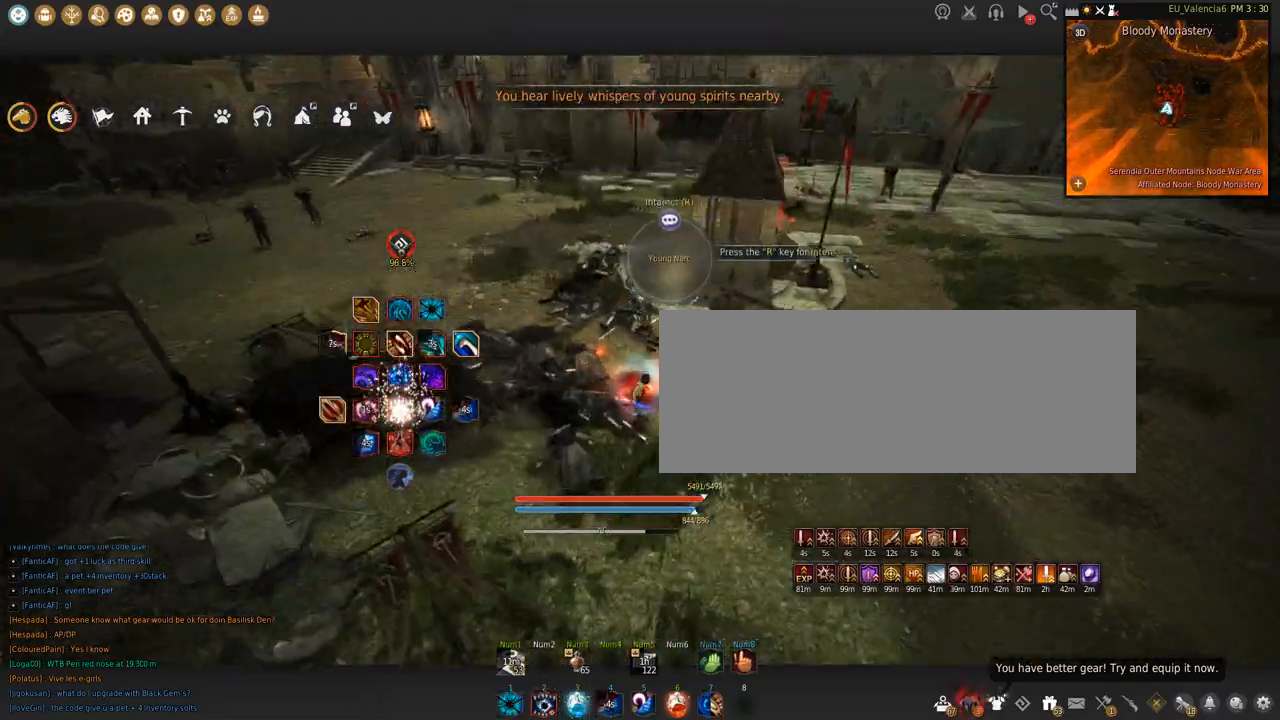
{"keys": [], "mouse": [], "events": []}